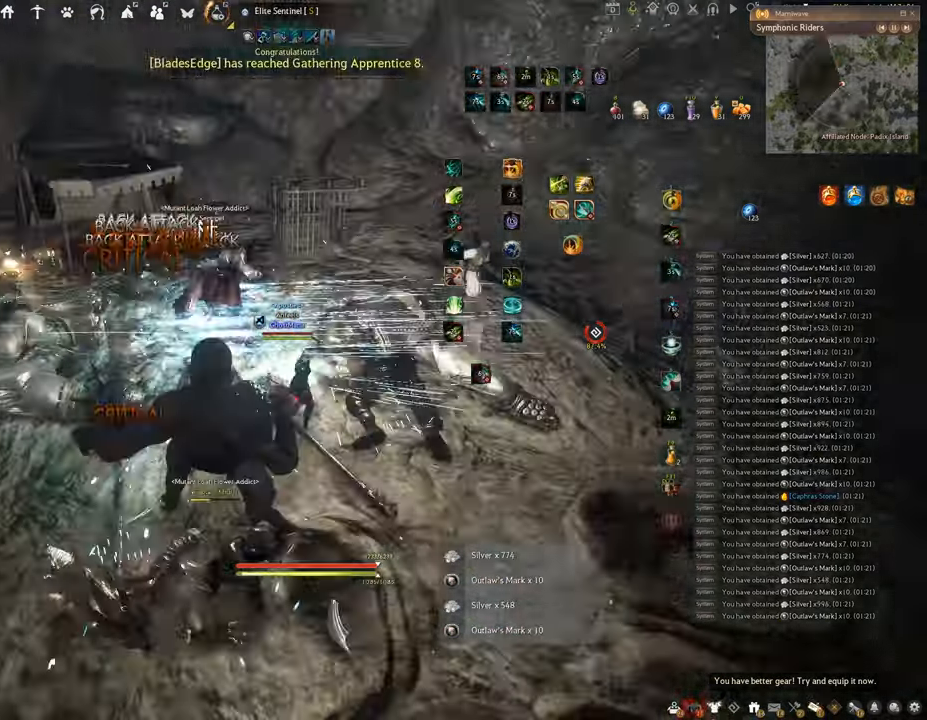
Gameplay with keyboard and mouse; each line is a JSON object with the keys and mouse buttons held at the frame after it. "events" lists presses ("down") and releases ("up") of "a", "c", "d", "e", "f", "q", "s", "shift", "space", "tab", "w", "x", "z", "mouse_left" and "mouse_right" between this image and that frame as [ms after this image, input, new state], when the widget could be followed in between. "mouse_left", "mouse_right" = the "left", "right" buttons of the "mouse" list. No other keys are recorded. Mouse movement is not recorded.
{"keys": ["f", "s"], "mouse": [], "events": []}
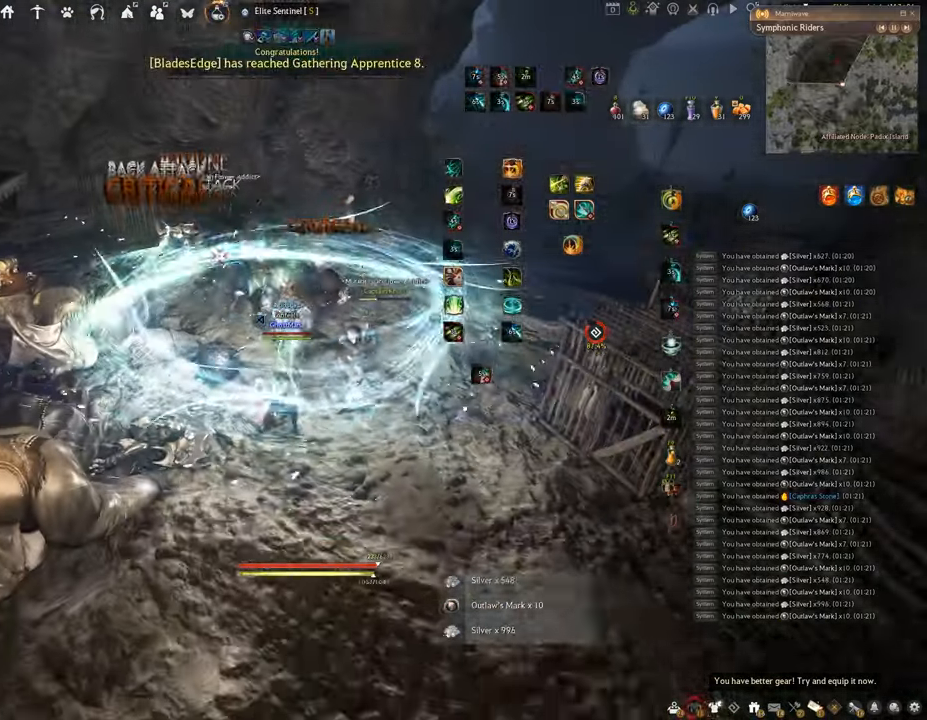
{"keys": ["q"], "mouse": [], "events": [[50, "f", "up"], [50, "s", "up"], [100, "mouse_left", "down"], [400, "q", "down"], [434, "mouse_left", "up"]]}
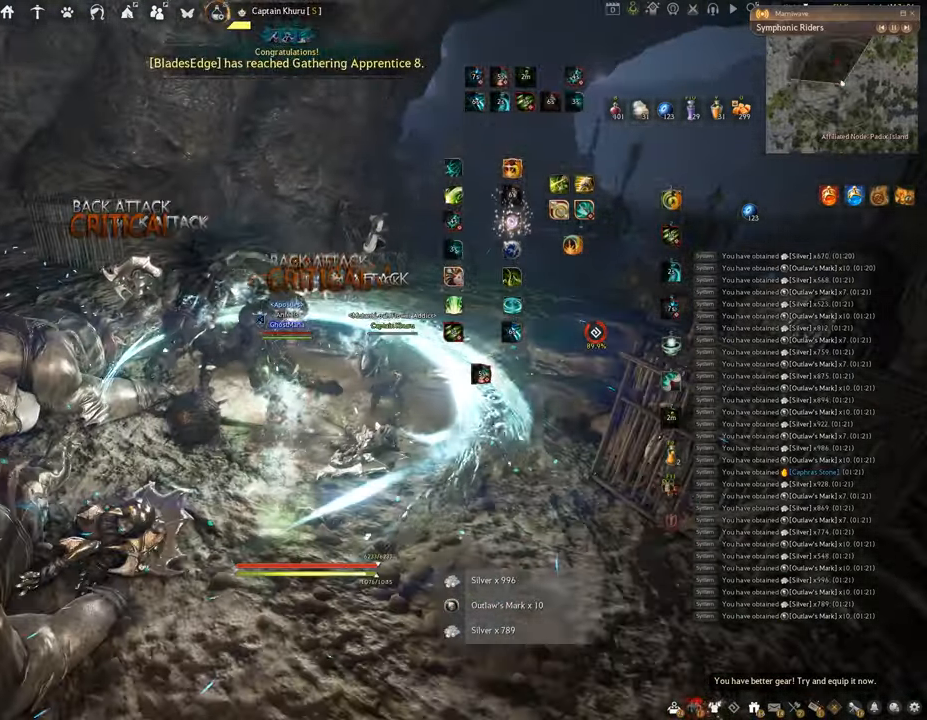
{"keys": [], "mouse": [], "events": [[267, "q", "up"]]}
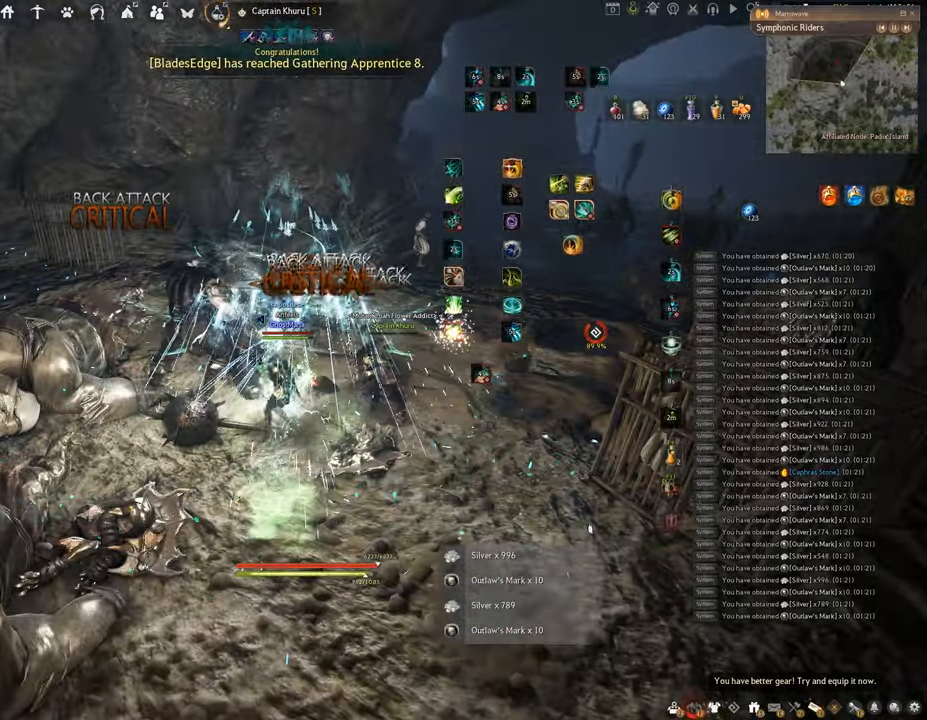
{"keys": [], "mouse": [], "events": []}
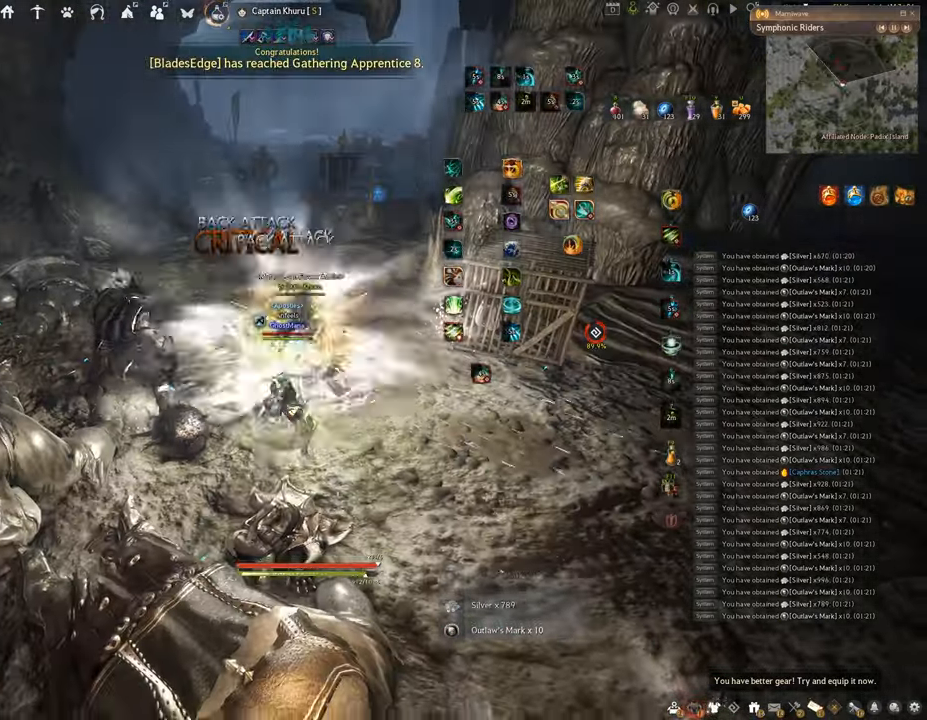
{"keys": ["w"], "mouse": ["right"], "events": [[84, "w", "down"], [200, "mouse_right", "down"]]}
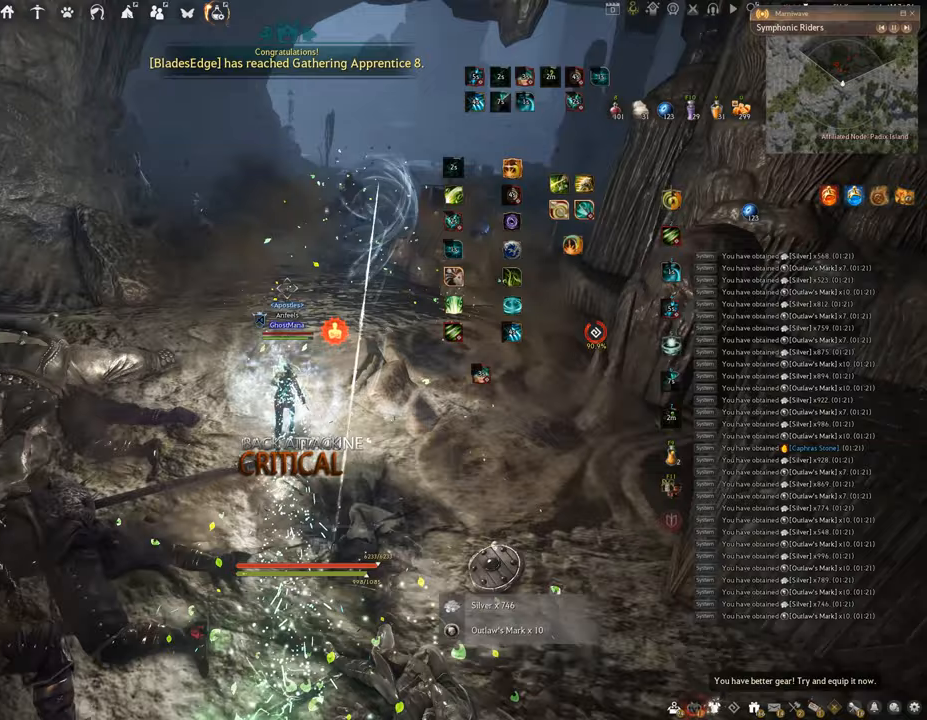
{"keys": ["w"], "mouse": ["right"], "events": []}
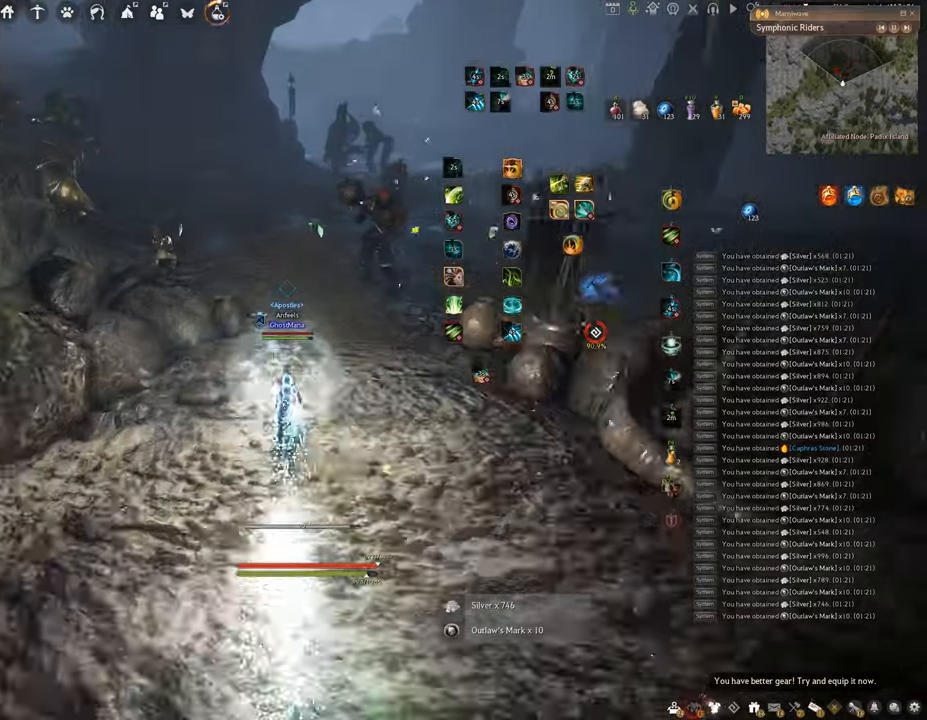
{"keys": ["w"], "mouse": ["right"], "events": []}
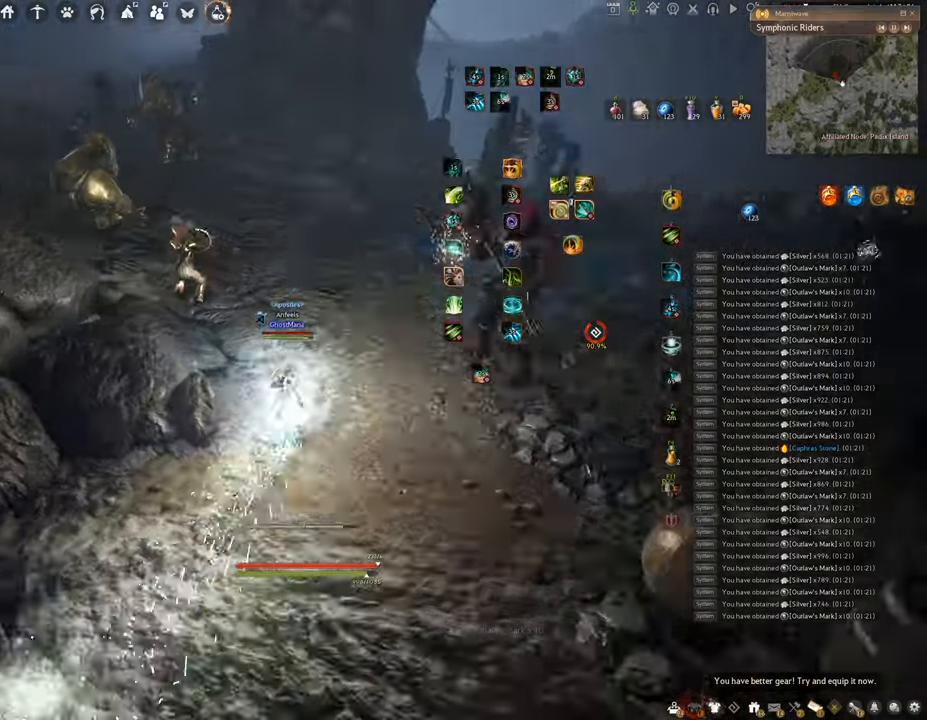
{"keys": ["w"], "mouse": ["right"], "events": []}
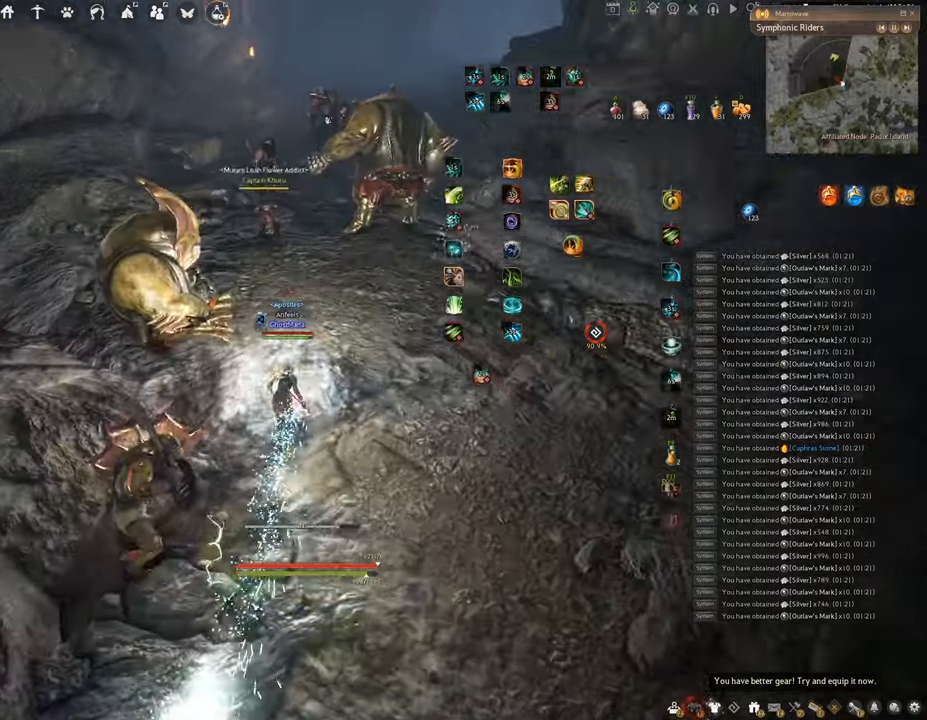
{"keys": ["f", "w"], "mouse": [], "events": [[16, "f", "down"], [16, "mouse_right", "up"]]}
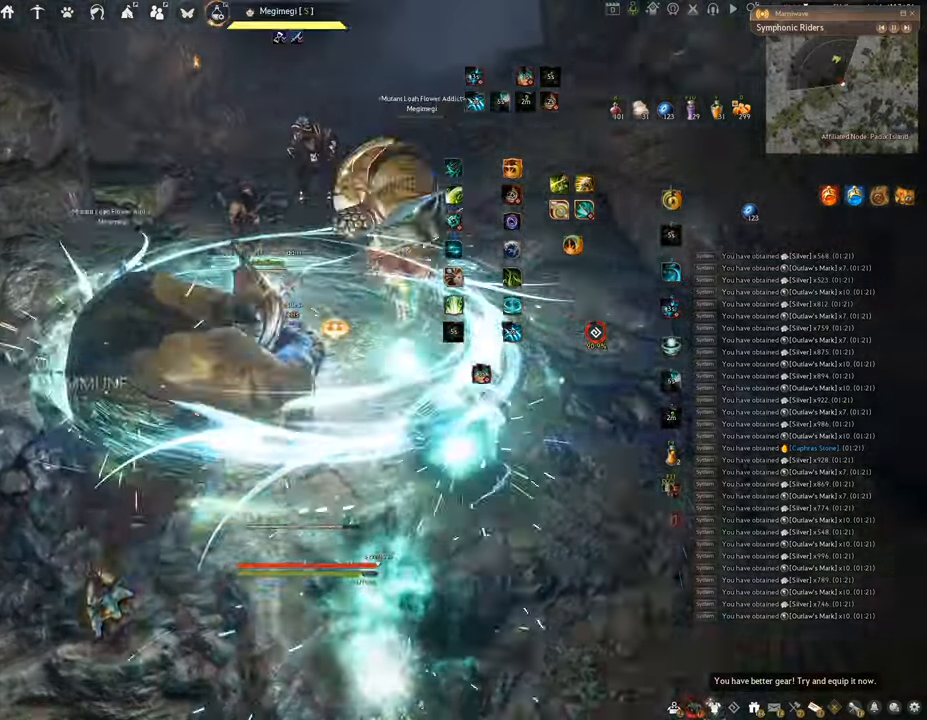
{"keys": ["f"], "mouse": [], "events": [[501, "w", "up"]]}
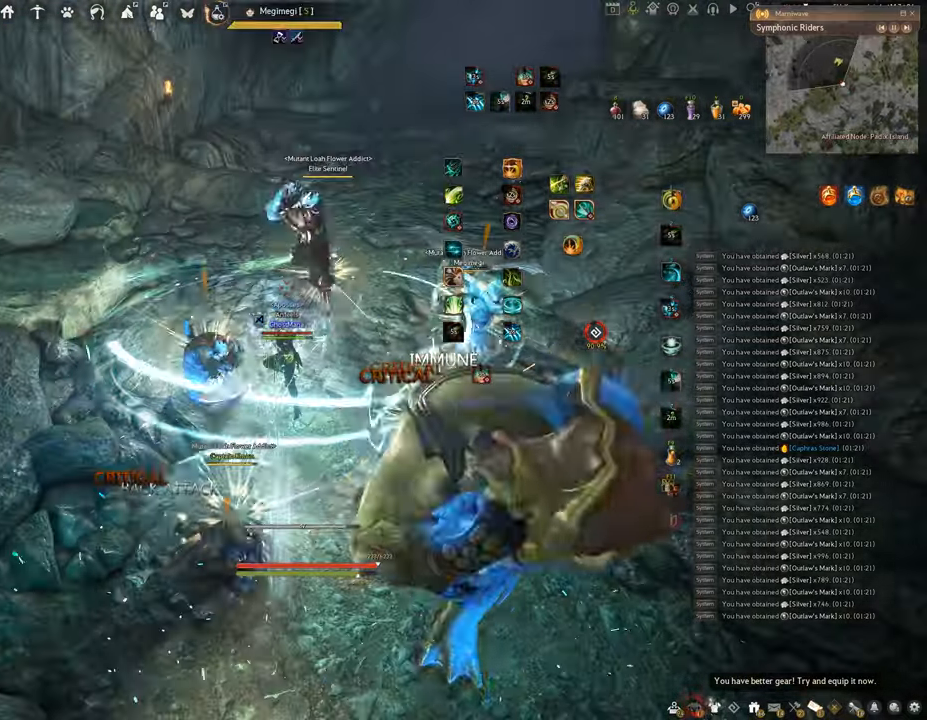
{"keys": ["f", "s"], "mouse": [], "events": [[150, "s", "down"]]}
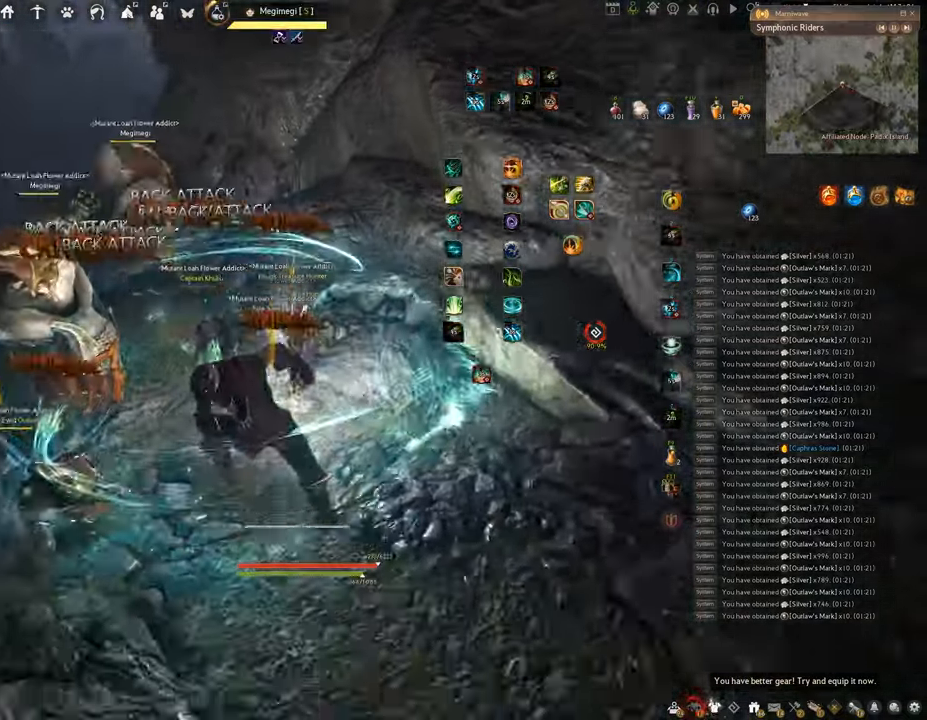
{"keys": [], "mouse": ["left"], "events": [[184, "s", "up"], [234, "f", "up"], [234, "mouse_left", "down"]]}
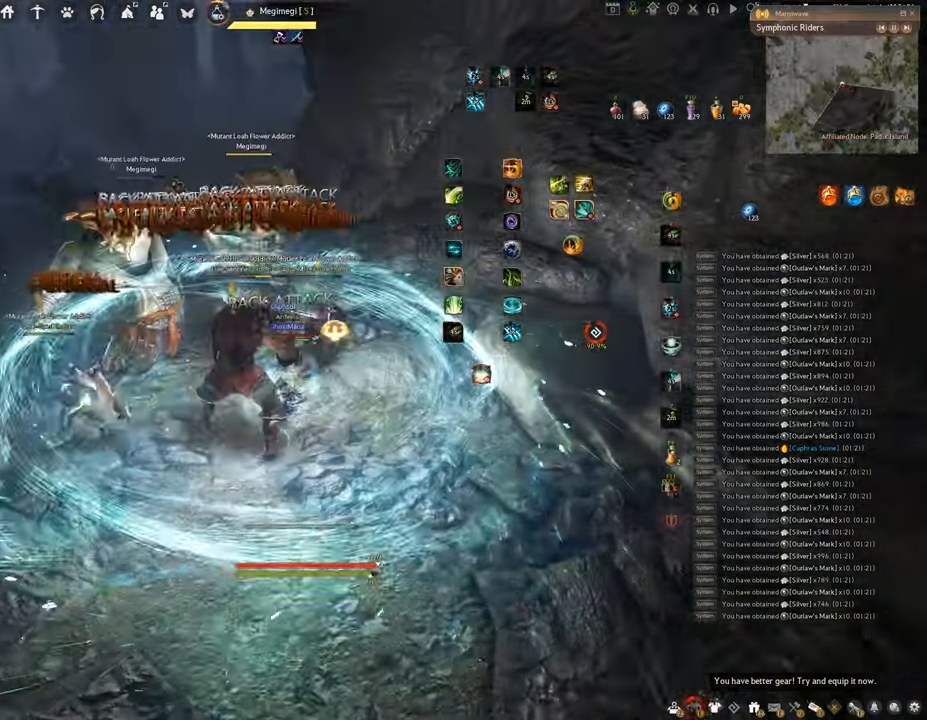
{"keys": ["space"], "mouse": [], "events": [[150, "q", "down"], [183, "mouse_left", "up"], [417, "space", "down"], [467, "q", "up"]]}
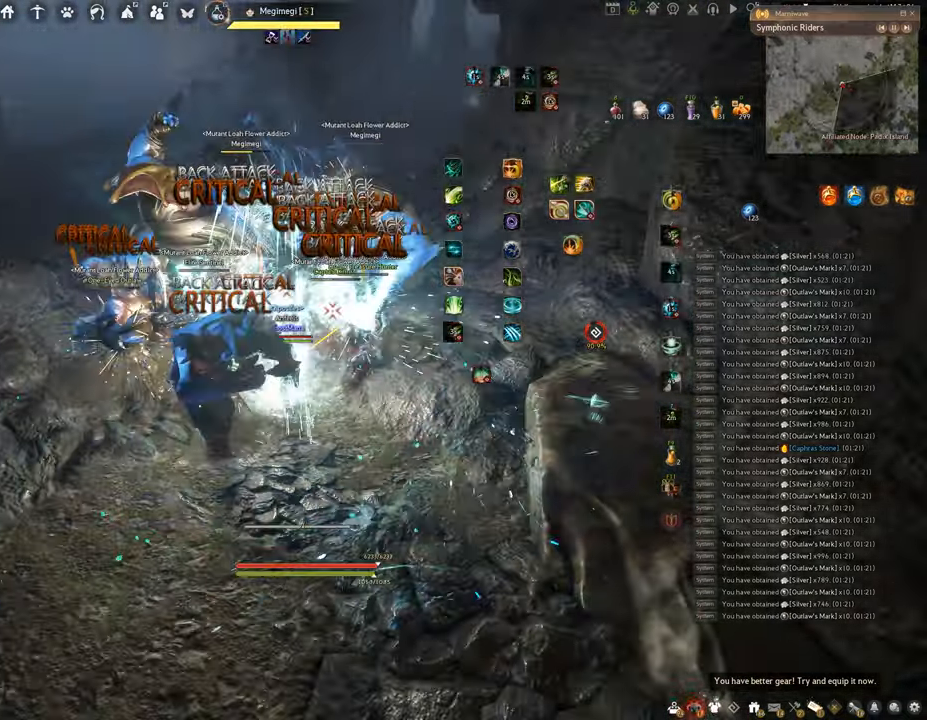
{"keys": ["space"], "mouse": [], "events": []}
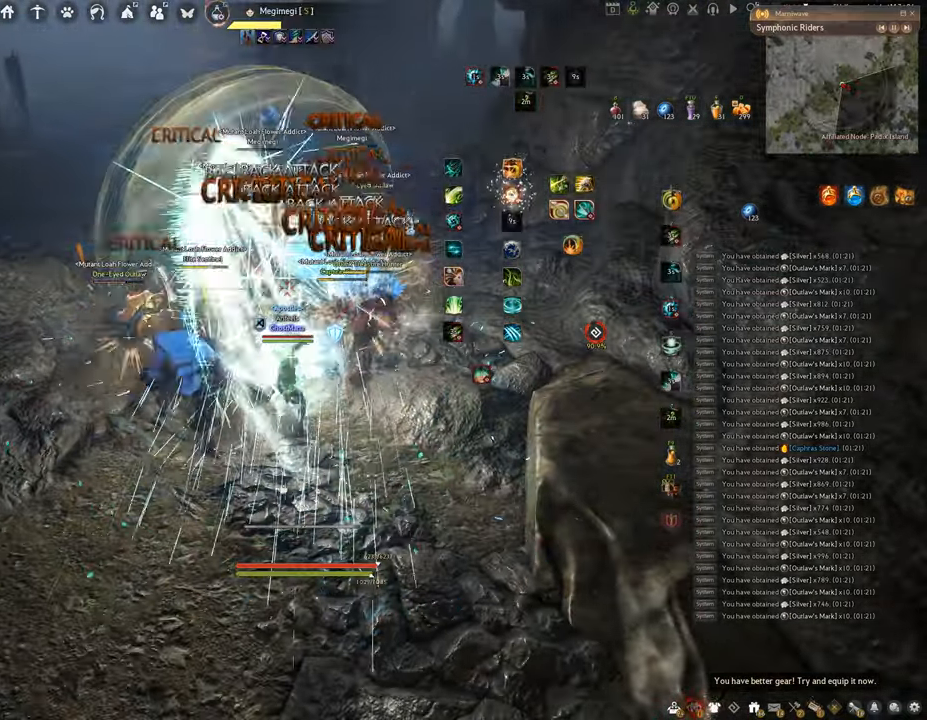
{"keys": ["f", "shift"], "mouse": [], "events": [[100, "shift", "down"], [117, "space", "up"], [250, "f", "down"]]}
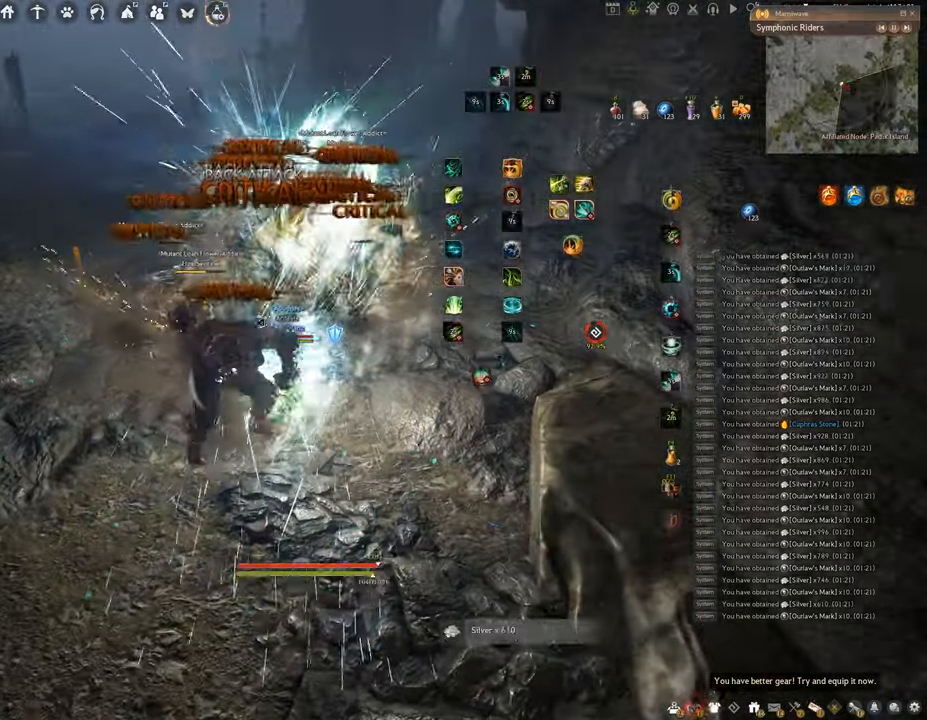
{"keys": [], "mouse": [], "events": [[301, "f", "up"], [334, "shift", "up"]]}
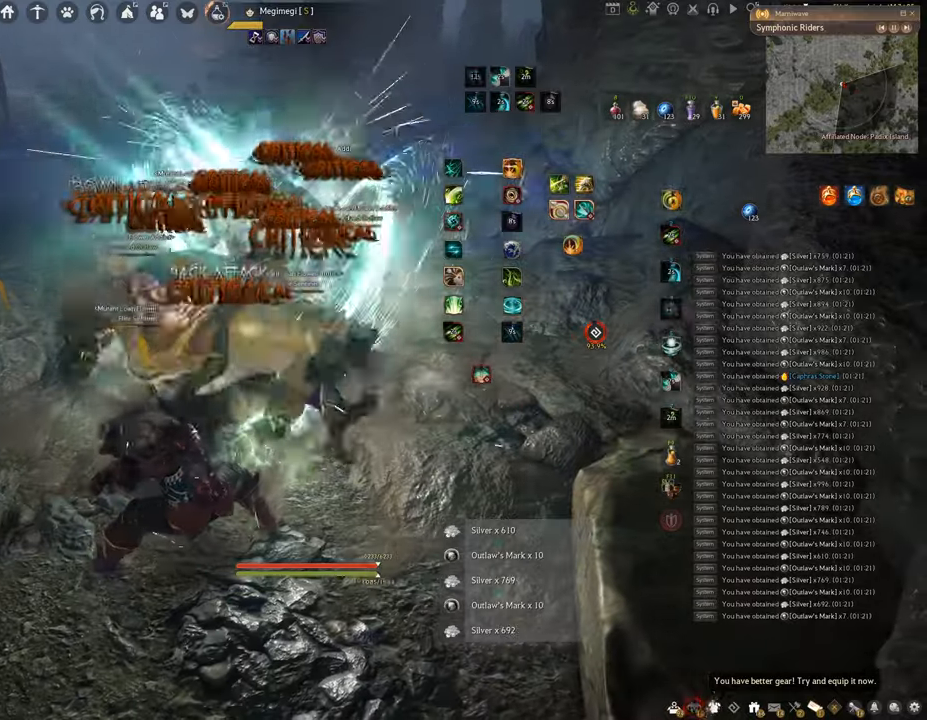
{"keys": ["shift"], "mouse": [], "events": [[467, "shift", "down"]]}
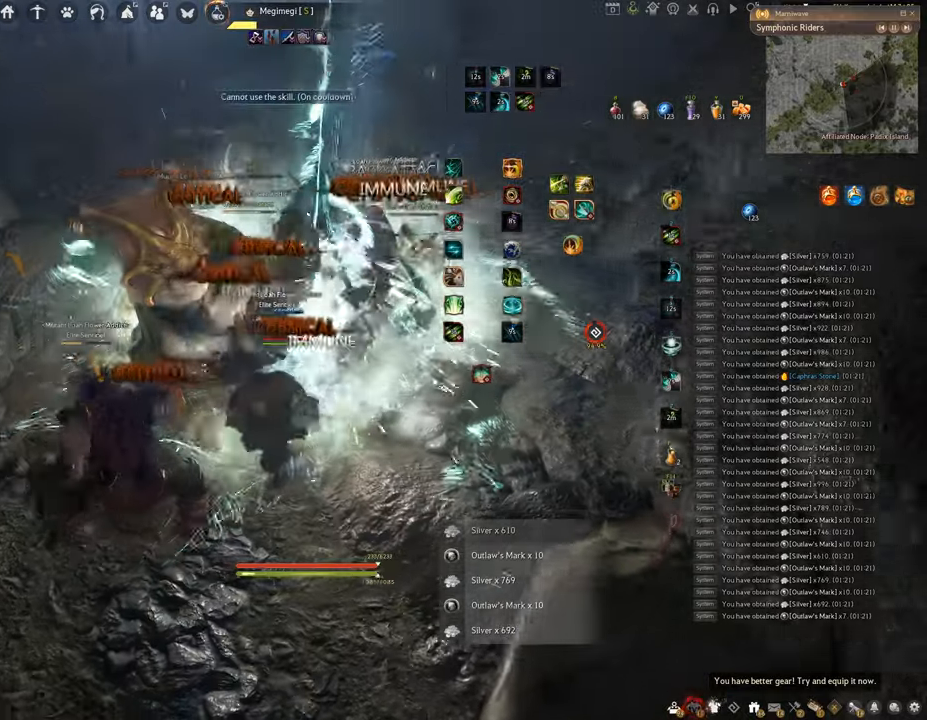
{"keys": ["shift"], "mouse": ["left"], "events": [[33, "mouse_right", "down"], [200, "mouse_right", "up"], [250, "mouse_left", "down"]]}
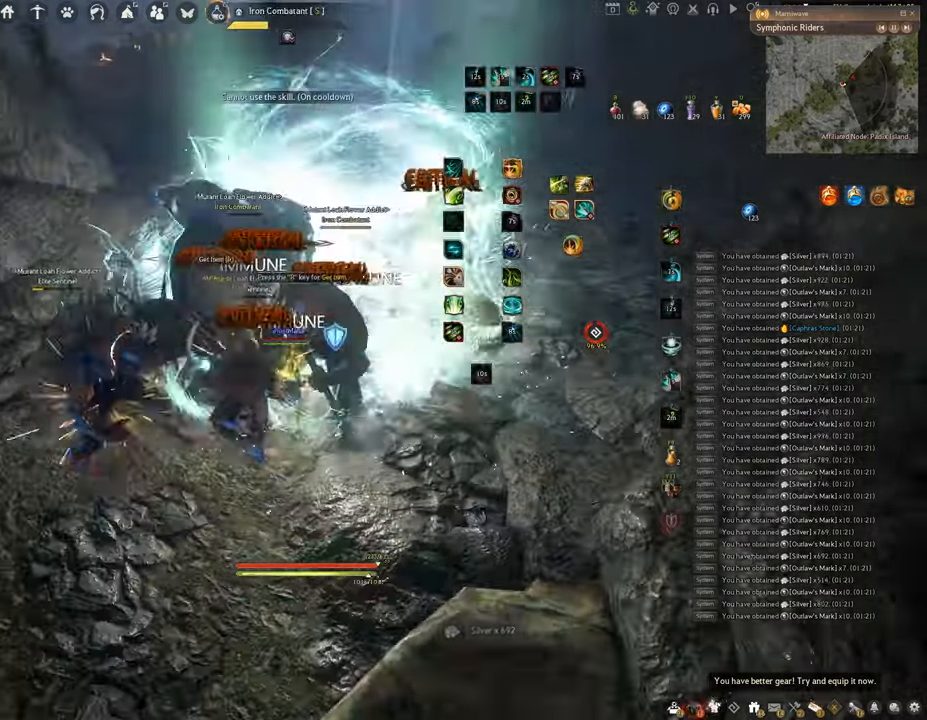
{"keys": ["f", "s"], "mouse": ["left"], "events": [[300, "shift", "up"], [434, "s", "down"], [467, "f", "down"]]}
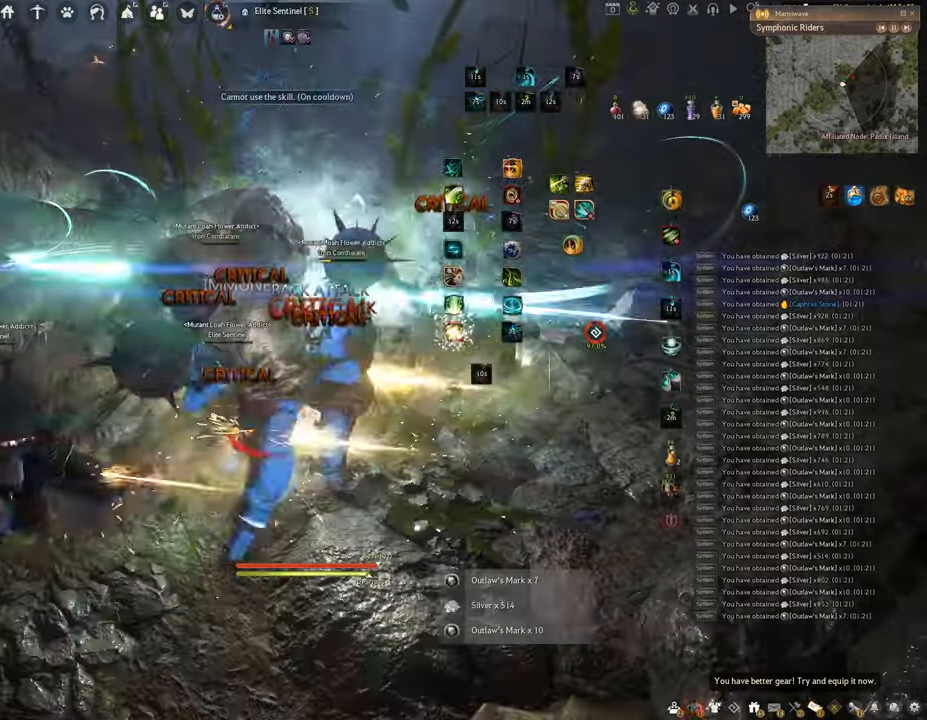
{"keys": ["f", "s"], "mouse": [], "events": [[33, "mouse_left", "up"]]}
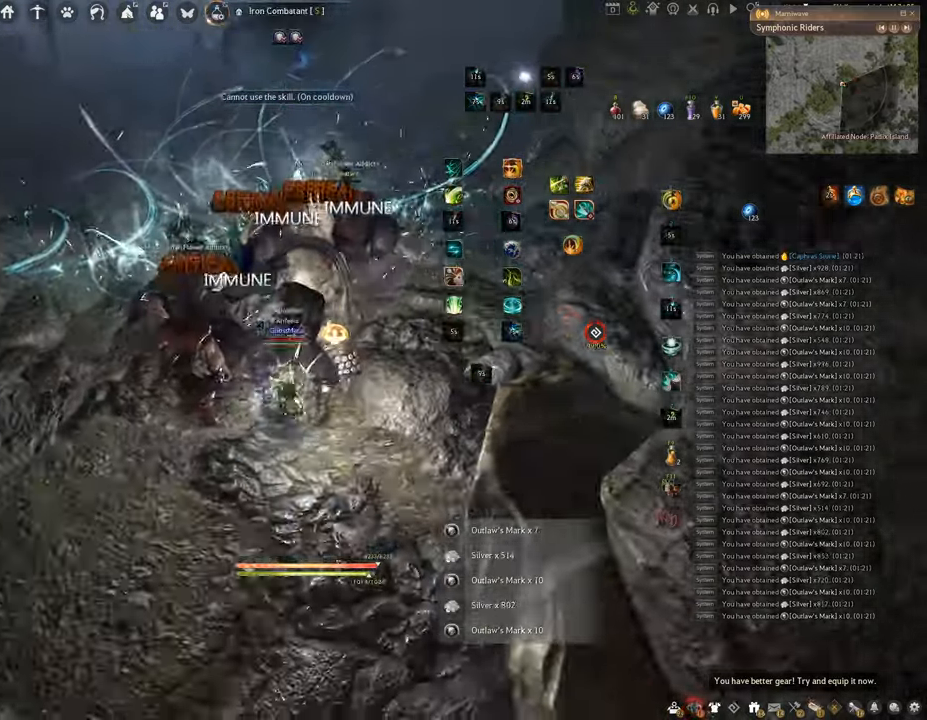
{"keys": ["f"], "mouse": ["left"], "events": [[150, "f", "up"], [150, "mouse_left", "down"], [150, "s", "up"], [467, "f", "down"]]}
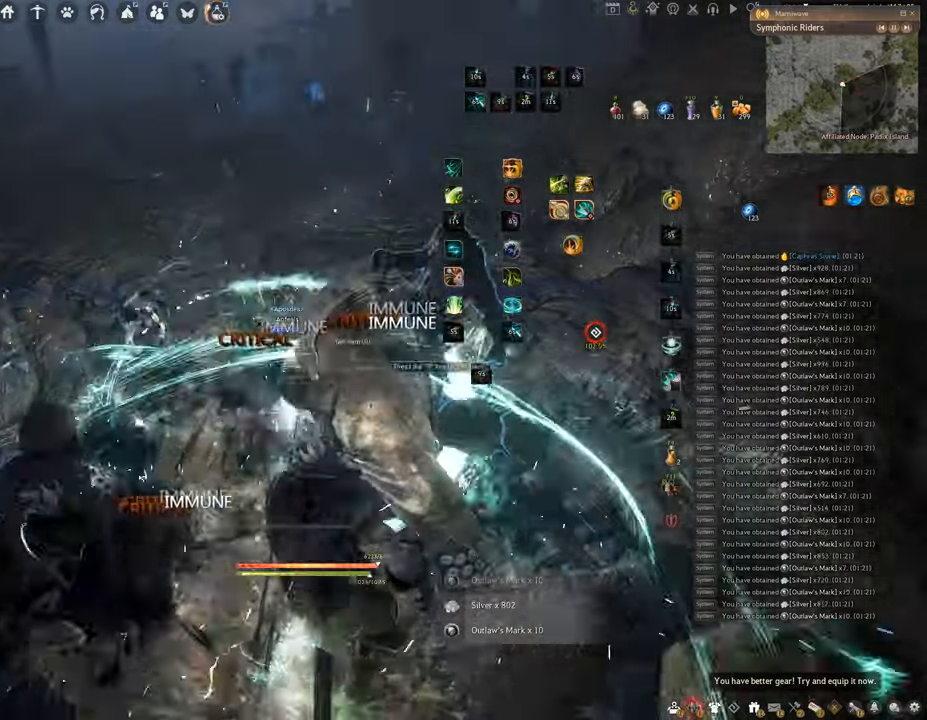
{"keys": ["w"], "mouse": [], "events": [[116, "mouse_left", "up"], [250, "w", "down"], [467, "f", "up"]]}
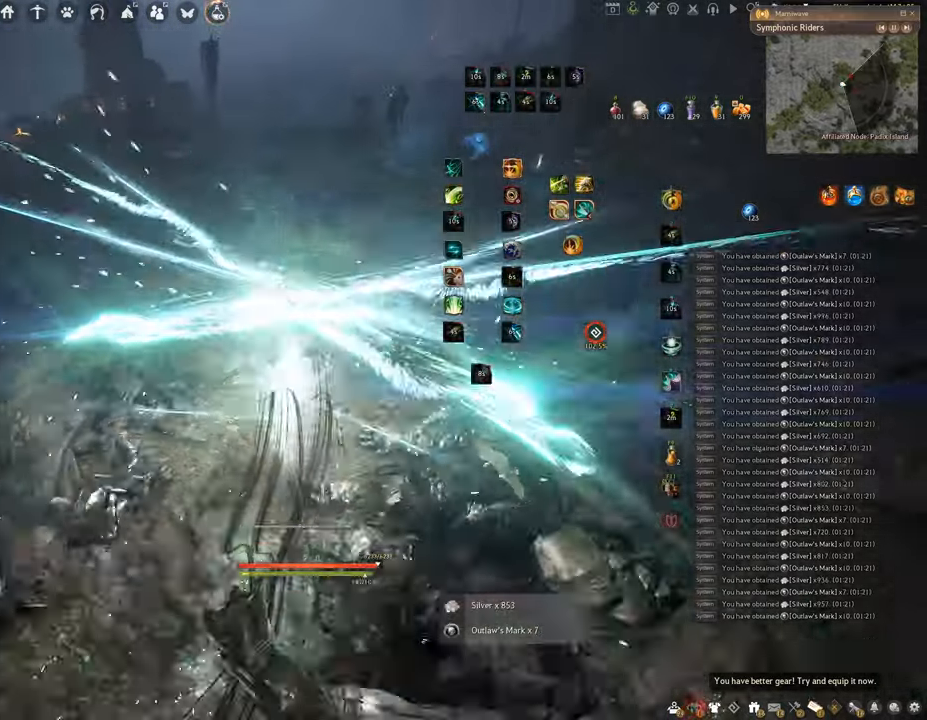
{"keys": ["w"], "mouse": ["right"], "events": [[284, "mouse_right", "down"]]}
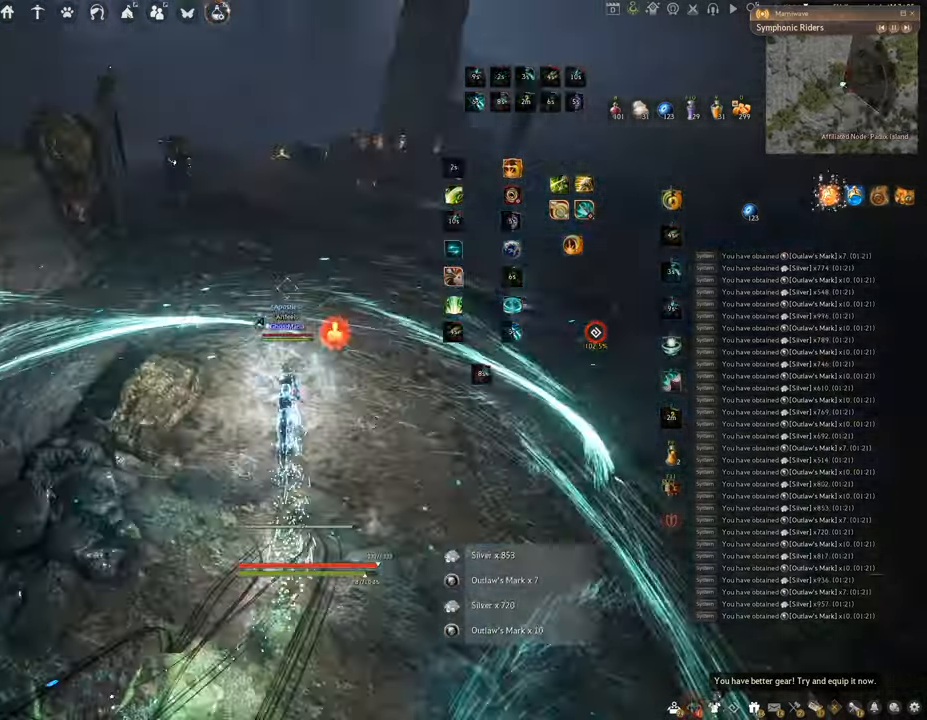
{"keys": ["w"], "mouse": ["right"], "events": []}
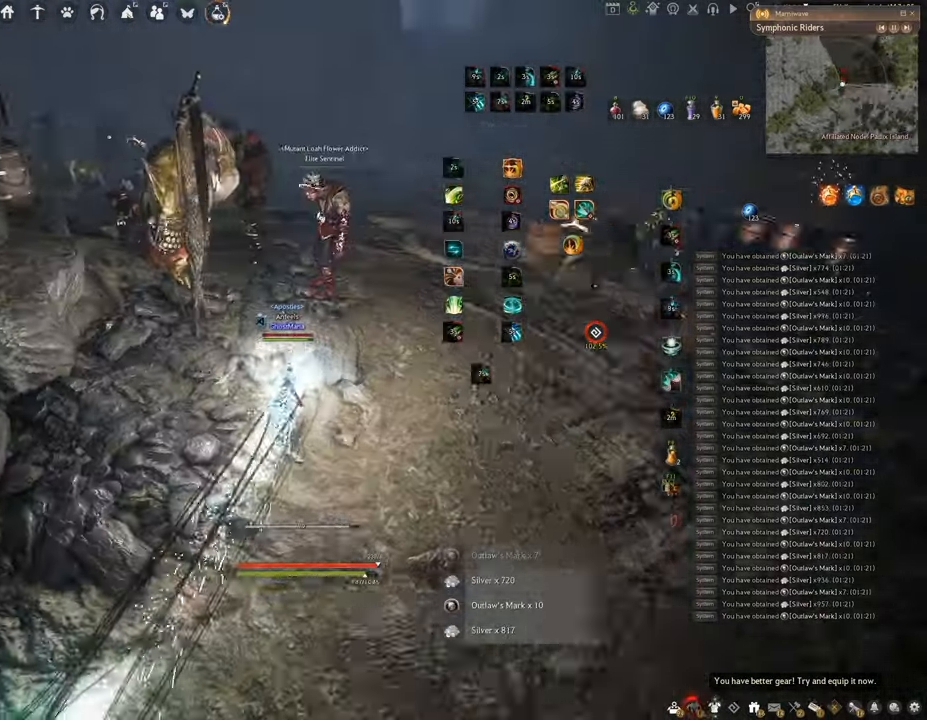
{"keys": ["f", "w"], "mouse": [], "events": [[84, "f", "down"], [84, "mouse_right", "up"]]}
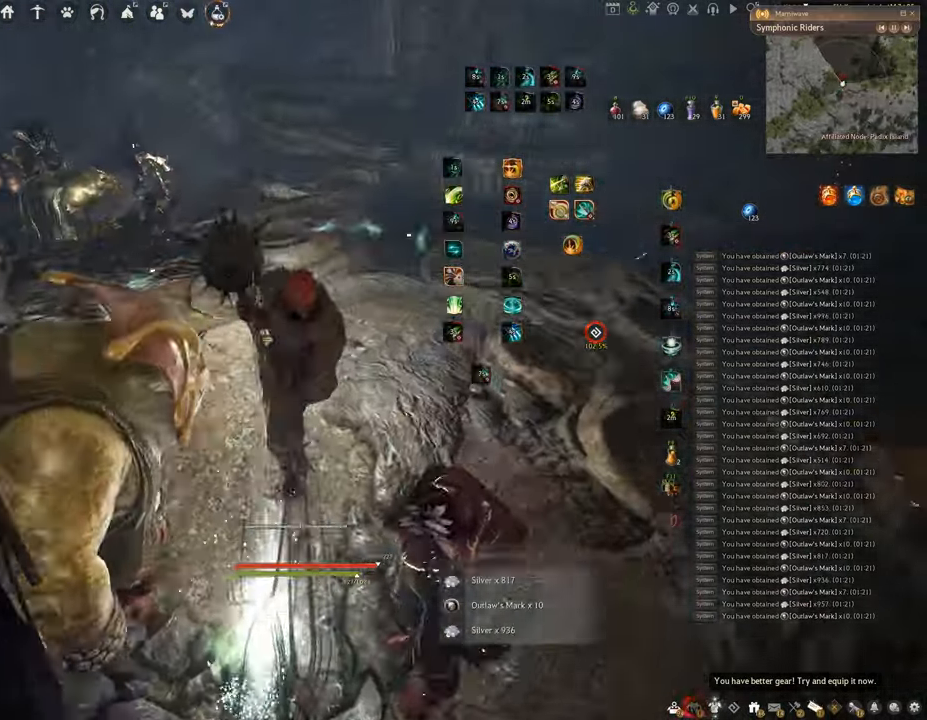
{"keys": ["f", "w"], "mouse": [], "events": []}
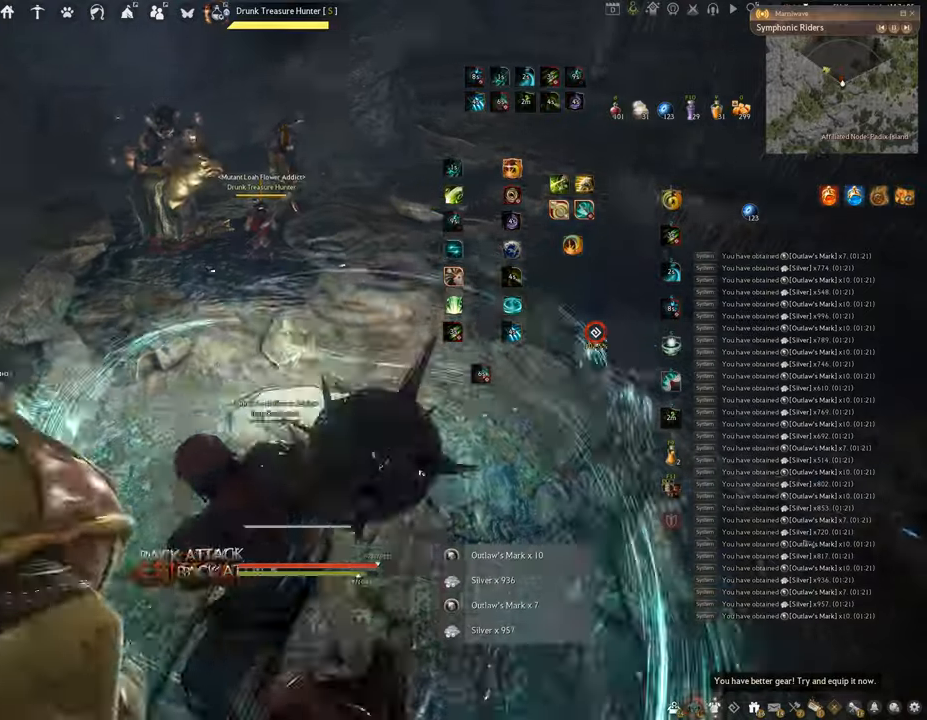
{"keys": ["f", "w"], "mouse": [], "events": []}
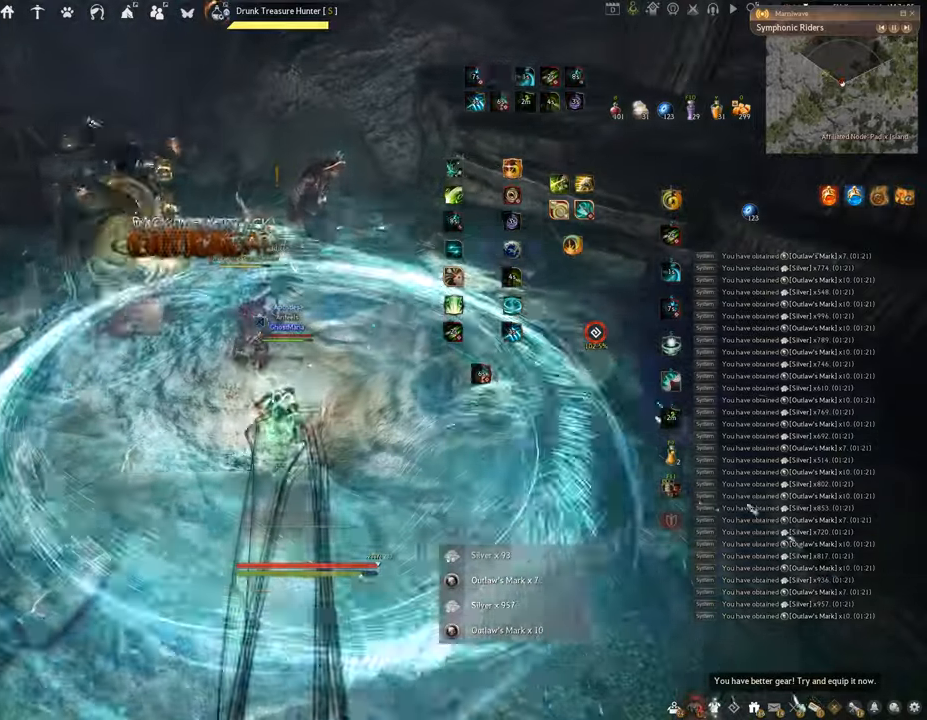
{"keys": ["f", "w"], "mouse": [], "events": []}
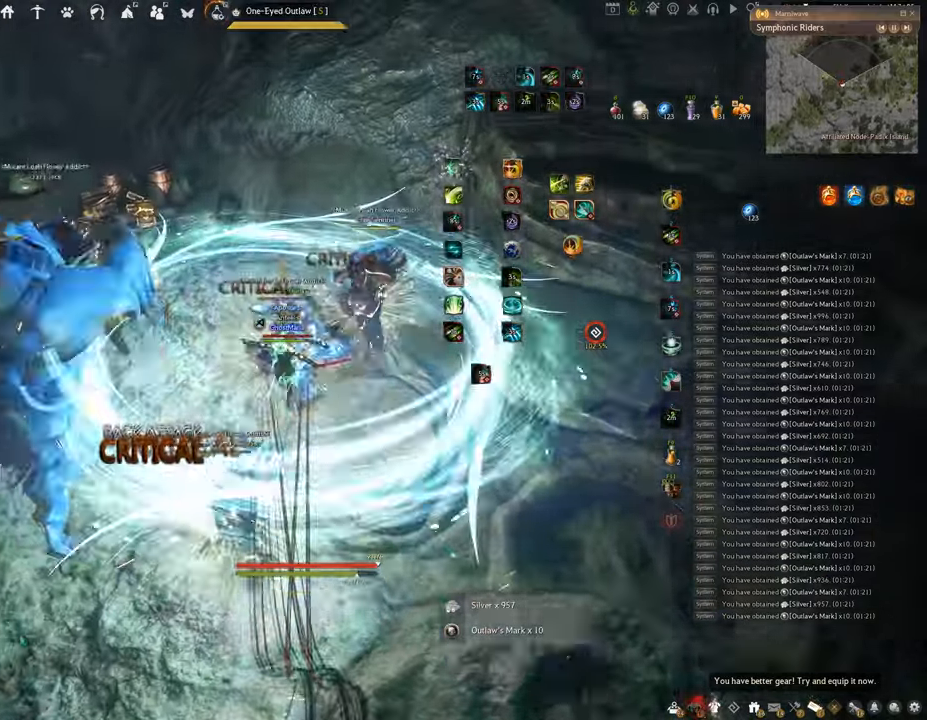
{"keys": [], "mouse": [], "events": [[484, "f", "up"], [501, "w", "up"]]}
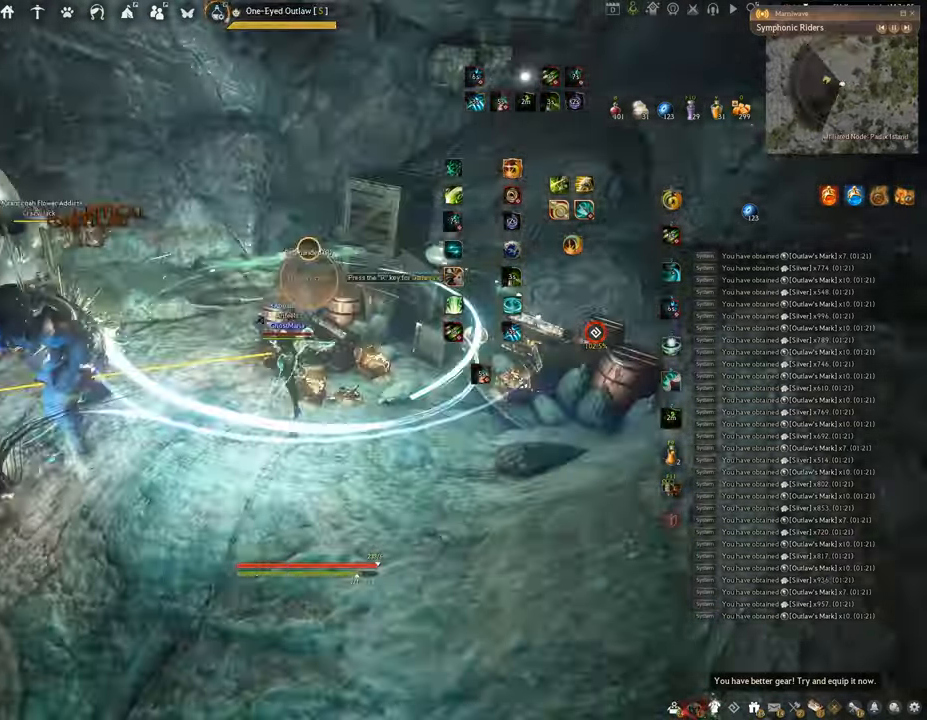
{"keys": ["q"], "mouse": [], "events": [[417, "q", "down"]]}
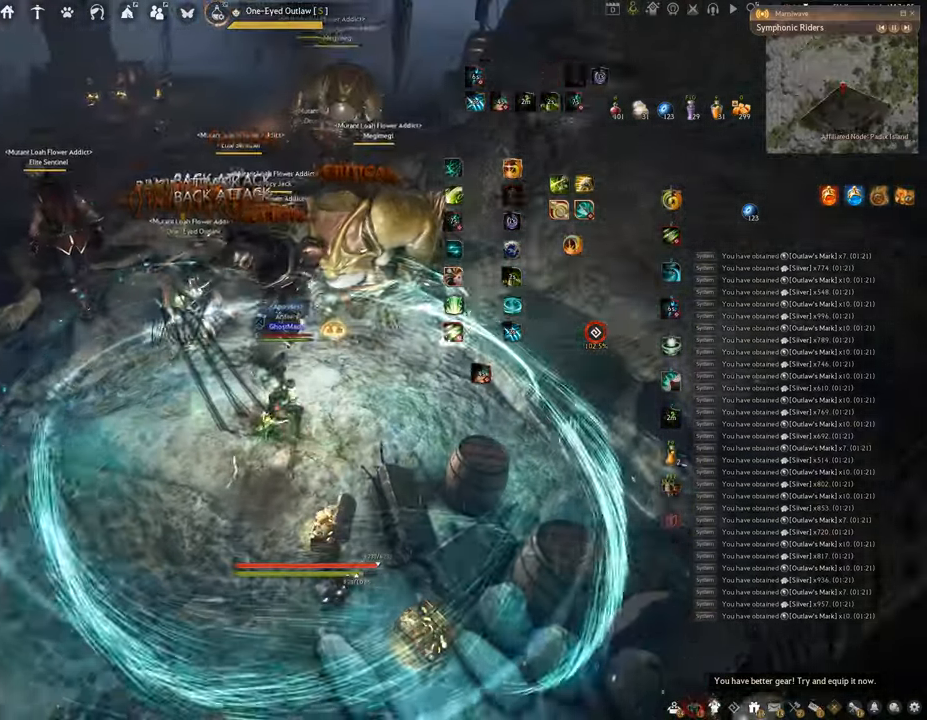
{"keys": [], "mouse": [], "events": [[267, "q", "up"]]}